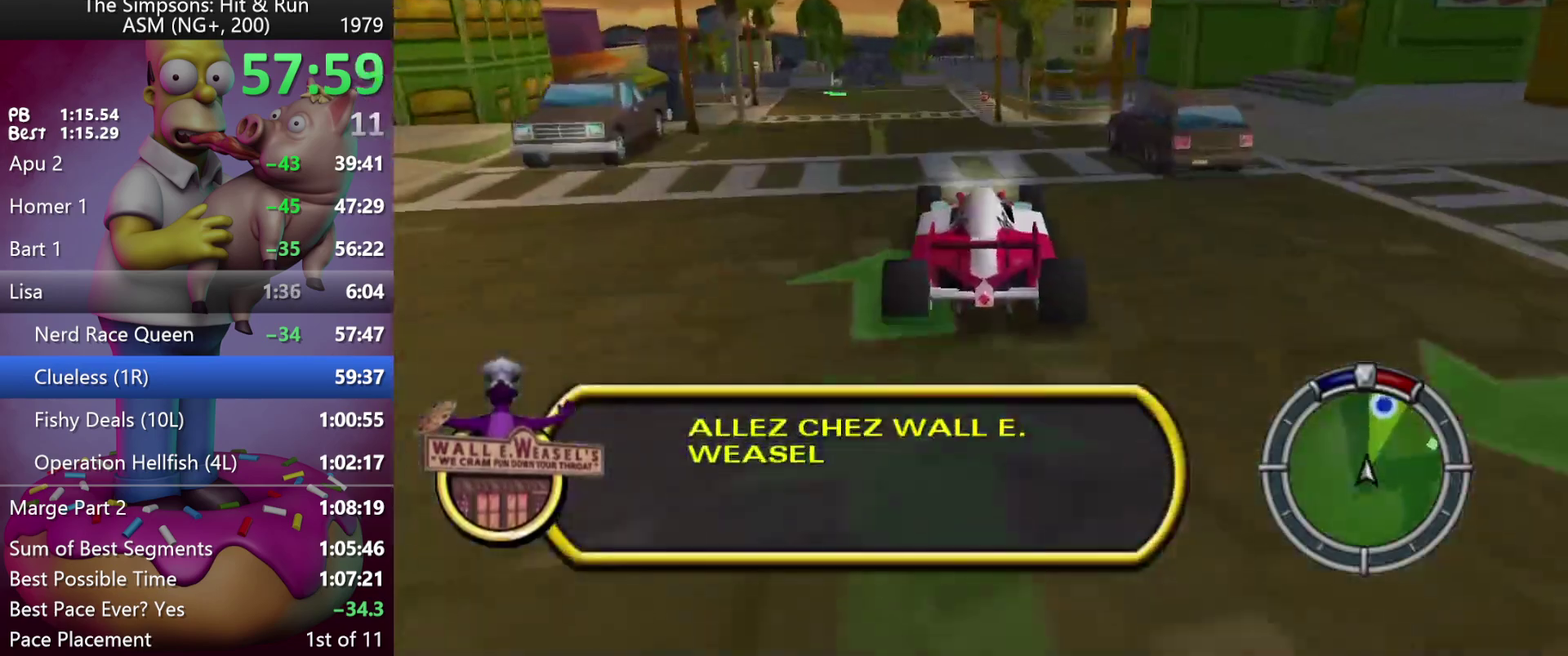
Gameplay with a controller (Xbox layout); each line is a JSON object with the inputs held at the frame after it. "events" lists button and stick changes between this image and that frame as [ms after this image, input, new state], when the widget could be followed in between. Not read: DPAD_DOWN DPAD_LEFT DPAD_RIGHT DPAD_UP L3 R3.
{"buttons": [], "left_stick": "right", "events": [[83, "left_stick", "right"], [383, "R2", "up"]]}
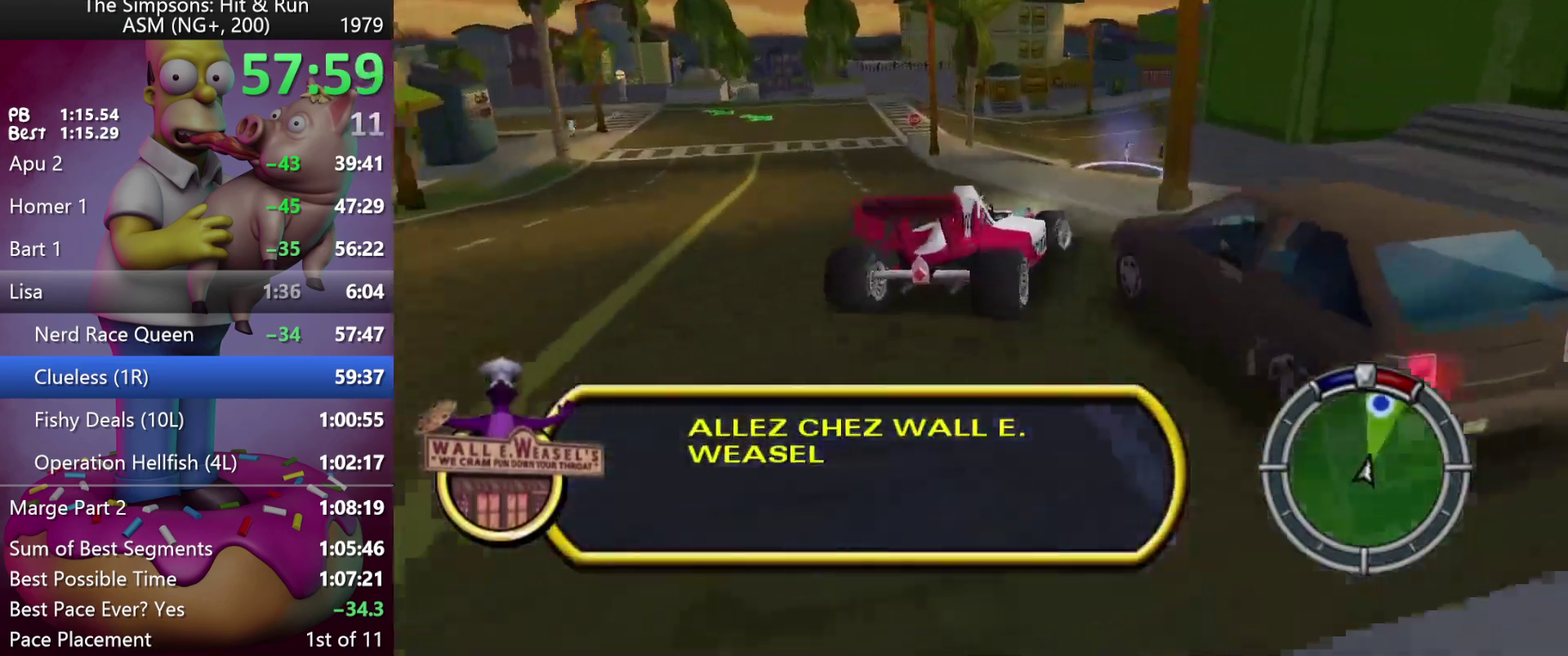
{"buttons": ["X", "Y", "L2"], "left_stick": "center", "events": [[167, "left_stick", "center"], [267, "Y", "down"], [283, "left_stick", "left"], [300, "X", "down"], [317, "L2", "down"], [383, "left_stick", "center"]]}
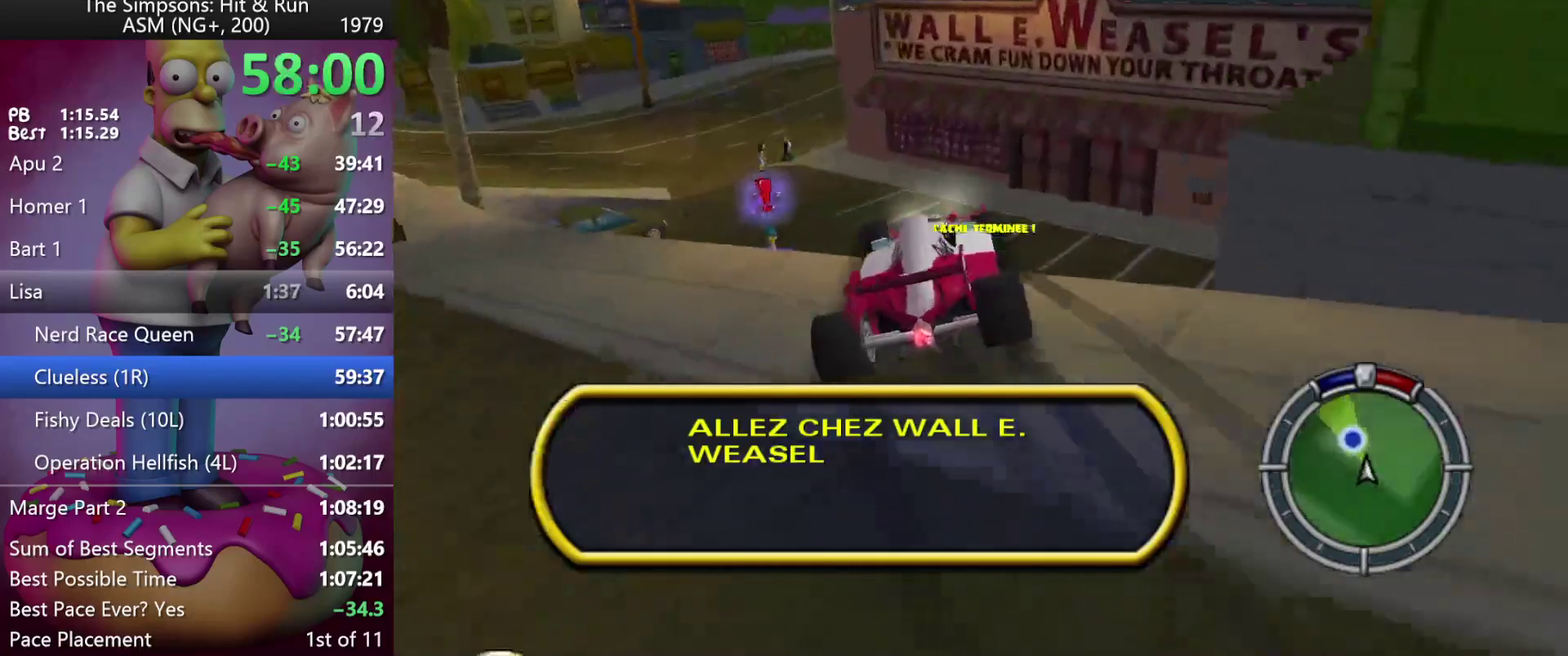
{"buttons": [], "left_stick": "left", "events": [[33, "left_stick", "left"], [100, "X", "up"], [167, "left_stick", "center"], [283, "L2", "up"], [317, "Y", "up"], [467, "left_stick", "left"]]}
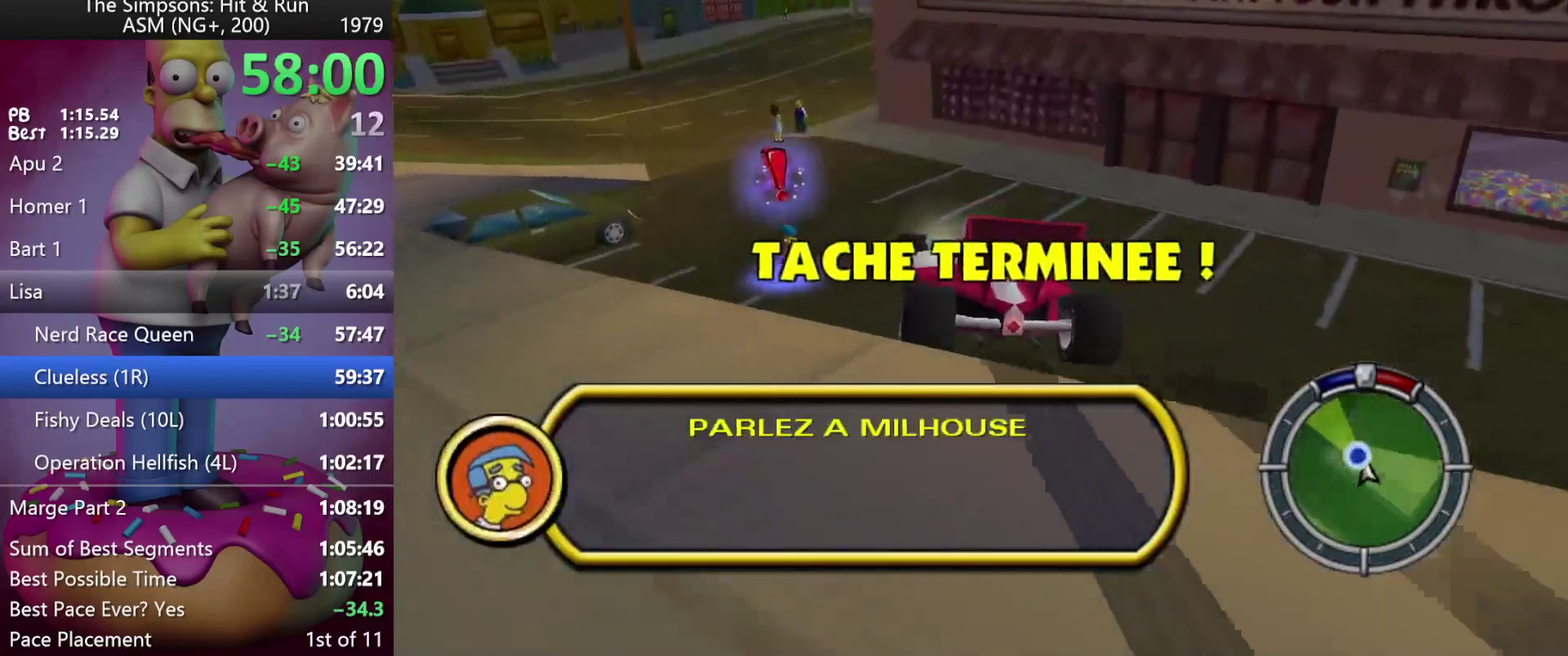
{"buttons": ["X", "Y"], "left_stick": "left", "events": [[167, "left_stick", "center"], [350, "left_stick", "left"], [483, "Y", "down"], [500, "X", "down"]]}
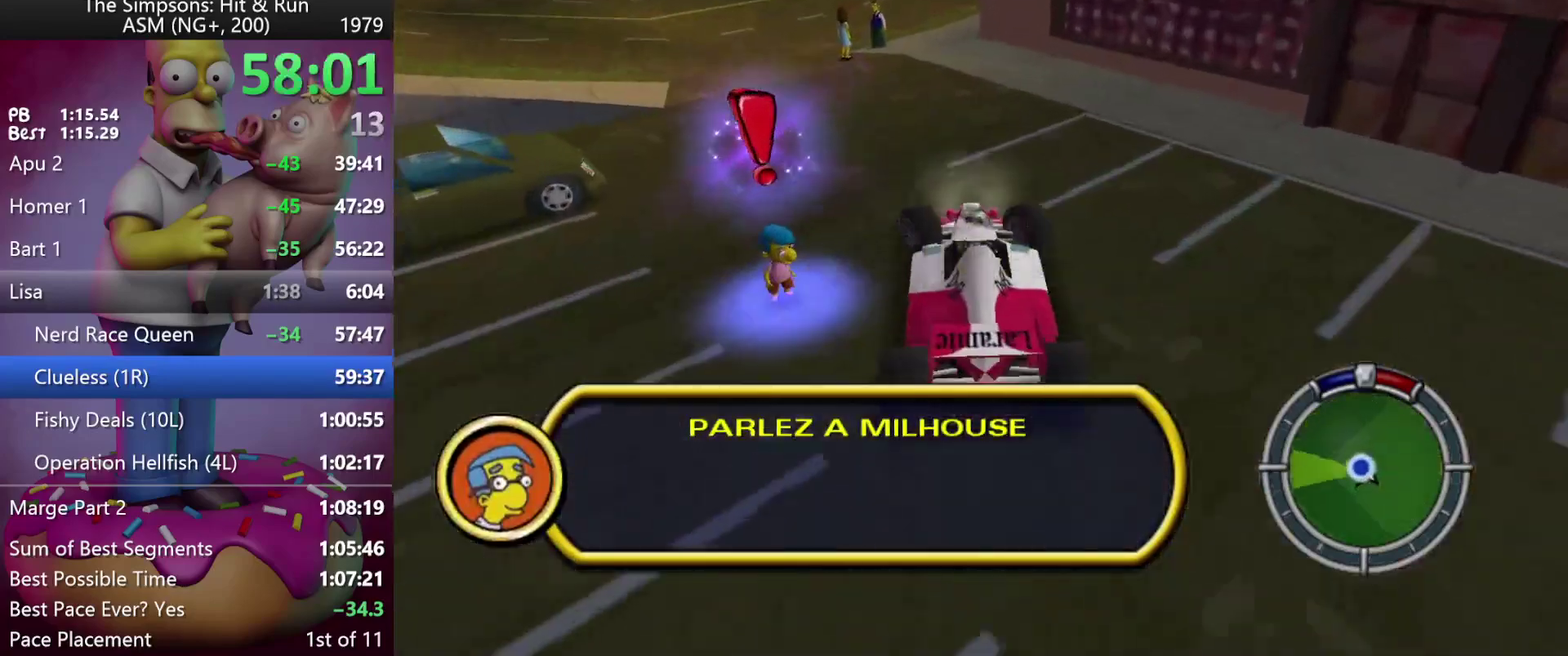
{"buttons": [], "left_stick": "center", "events": [[17, "L2", "down"], [183, "X", "up"], [233, "Y", "up"], [300, "Y", "down"], [333, "left_stick", "center"], [417, "L2", "up"], [417, "Y", "up"]]}
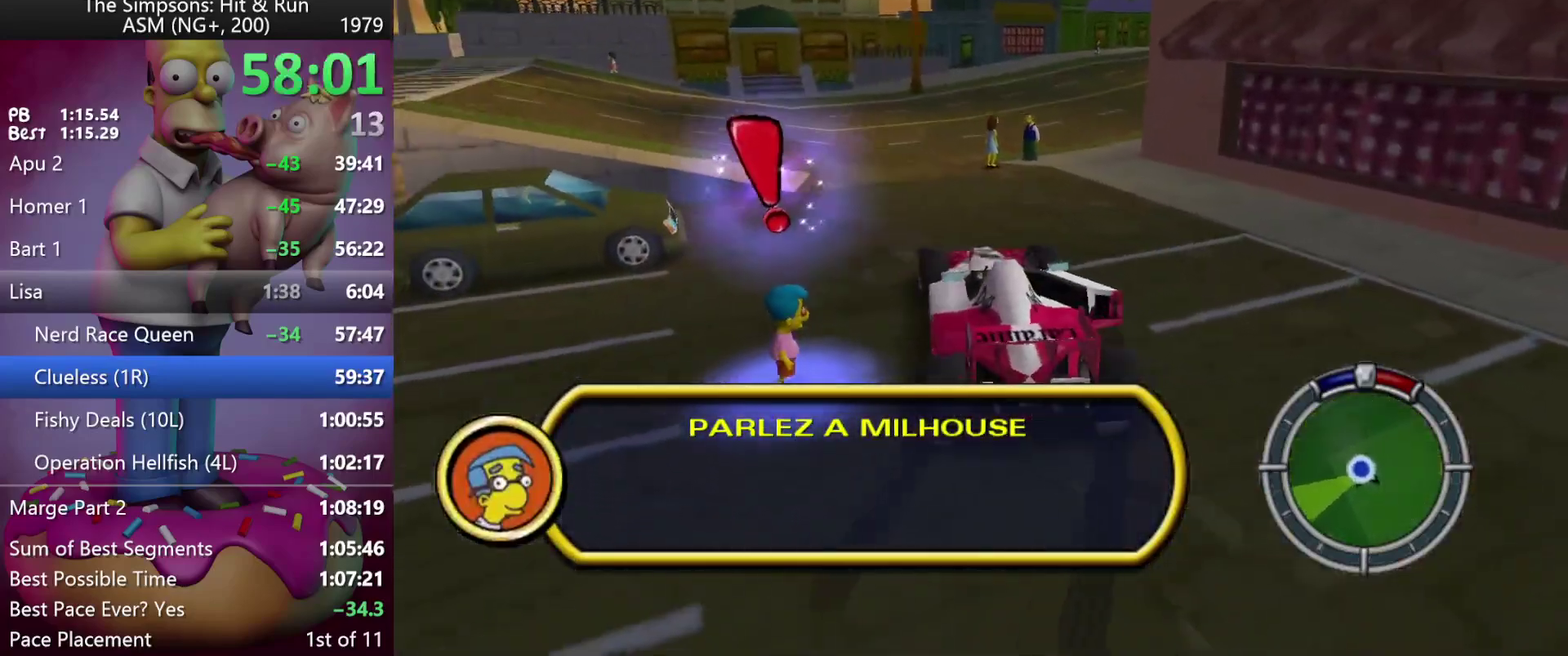
{"buttons": [], "left_stick": "down-left", "events": [[233, "left_stick", "down-left"]]}
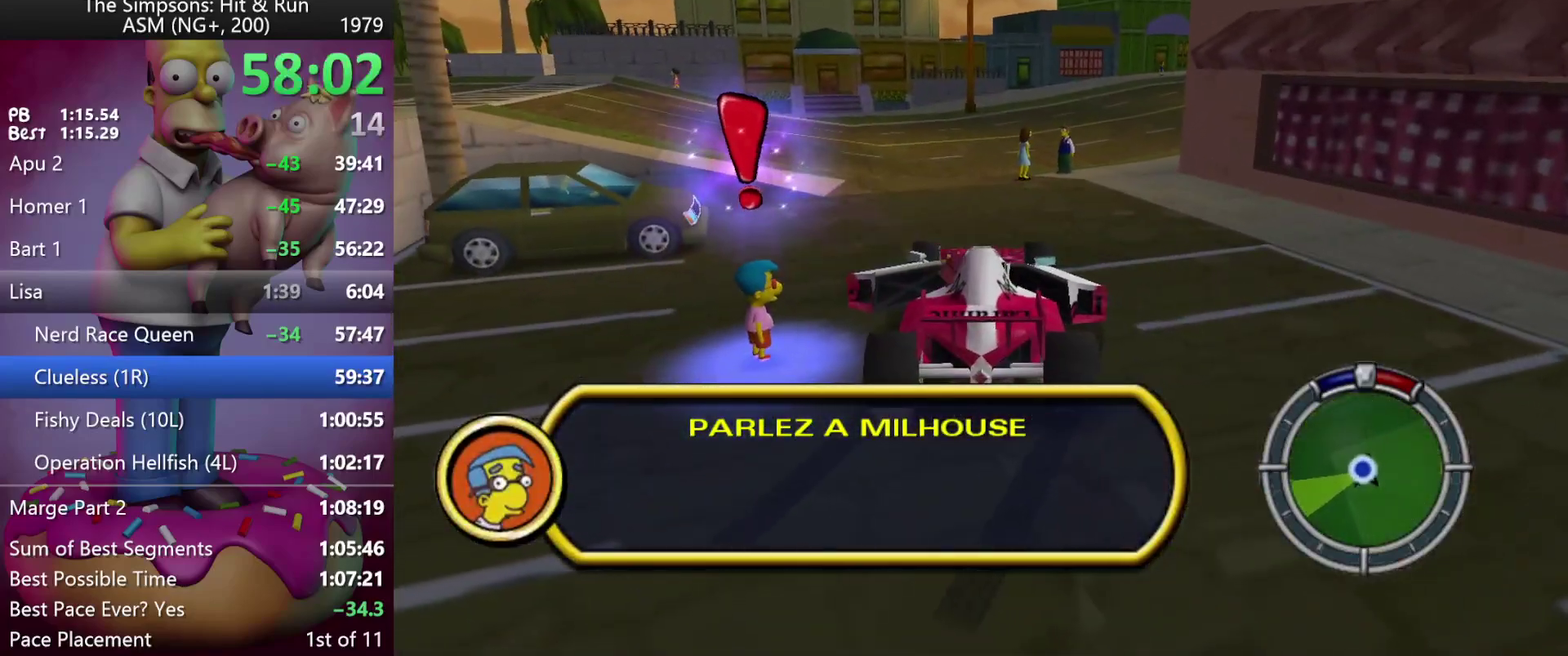
{"buttons": [], "left_stick": "down-left", "events": []}
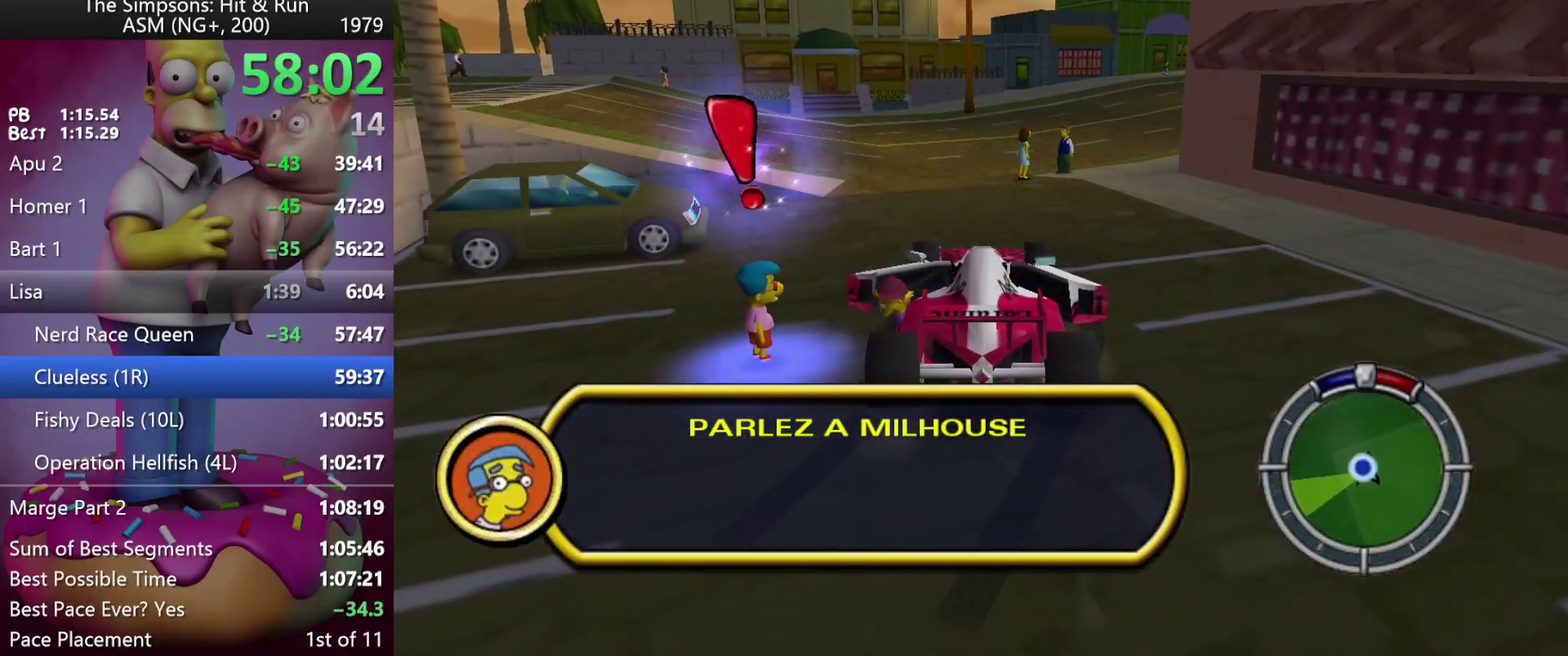
{"buttons": [], "left_stick": "center", "events": [[183, "R2", "down"], [250, "R2", "up"], [400, "Y", "down"], [433, "left_stick", "center"], [483, "Y", "up"]]}
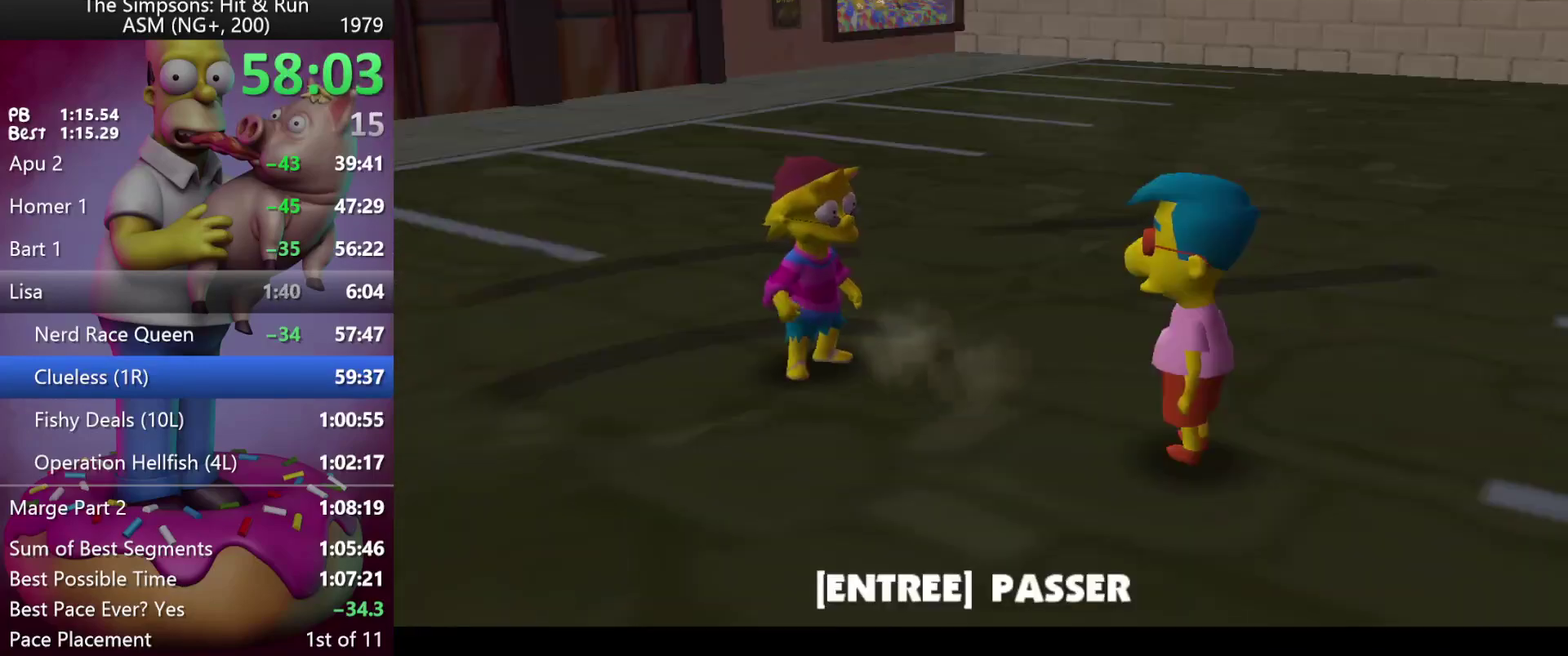
{"buttons": ["B"], "left_stick": "up", "events": [[367, "left_stick", "up"], [467, "B", "down"]]}
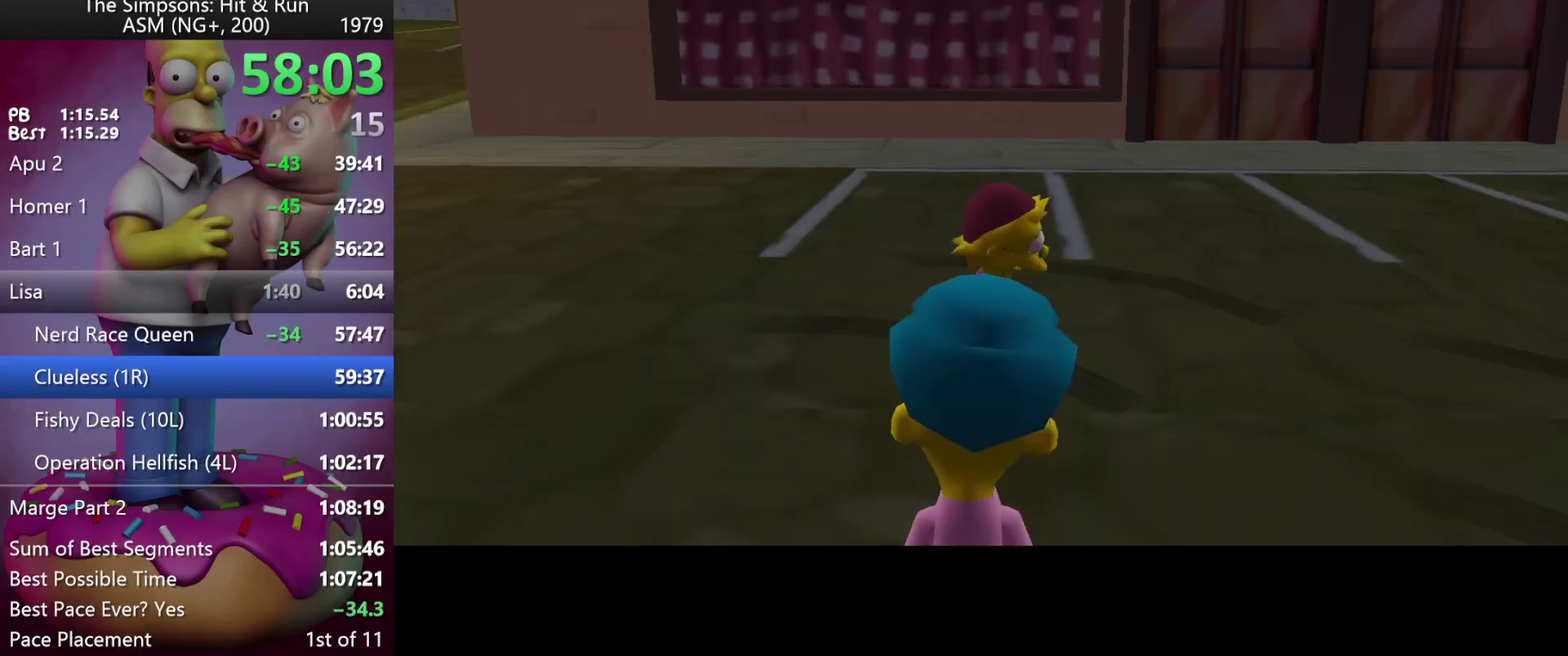
{"buttons": [], "left_stick": "up", "events": [[83, "B", "up"]]}
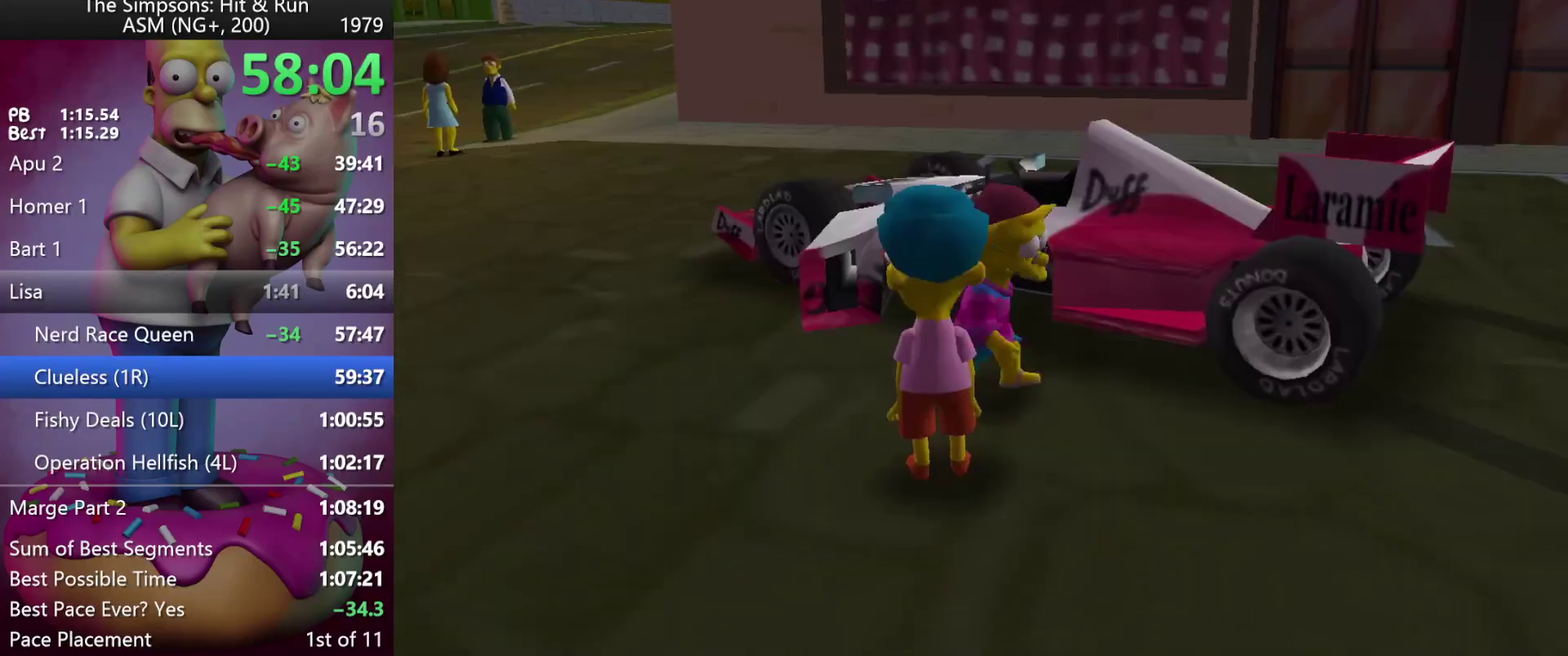
{"buttons": [], "left_stick": "up-right", "events": [[67, "A", "down"], [117, "left_stick", "up-right"], [267, "A", "up"], [283, "left_stick", "up"], [383, "left_stick", "up-right"]]}
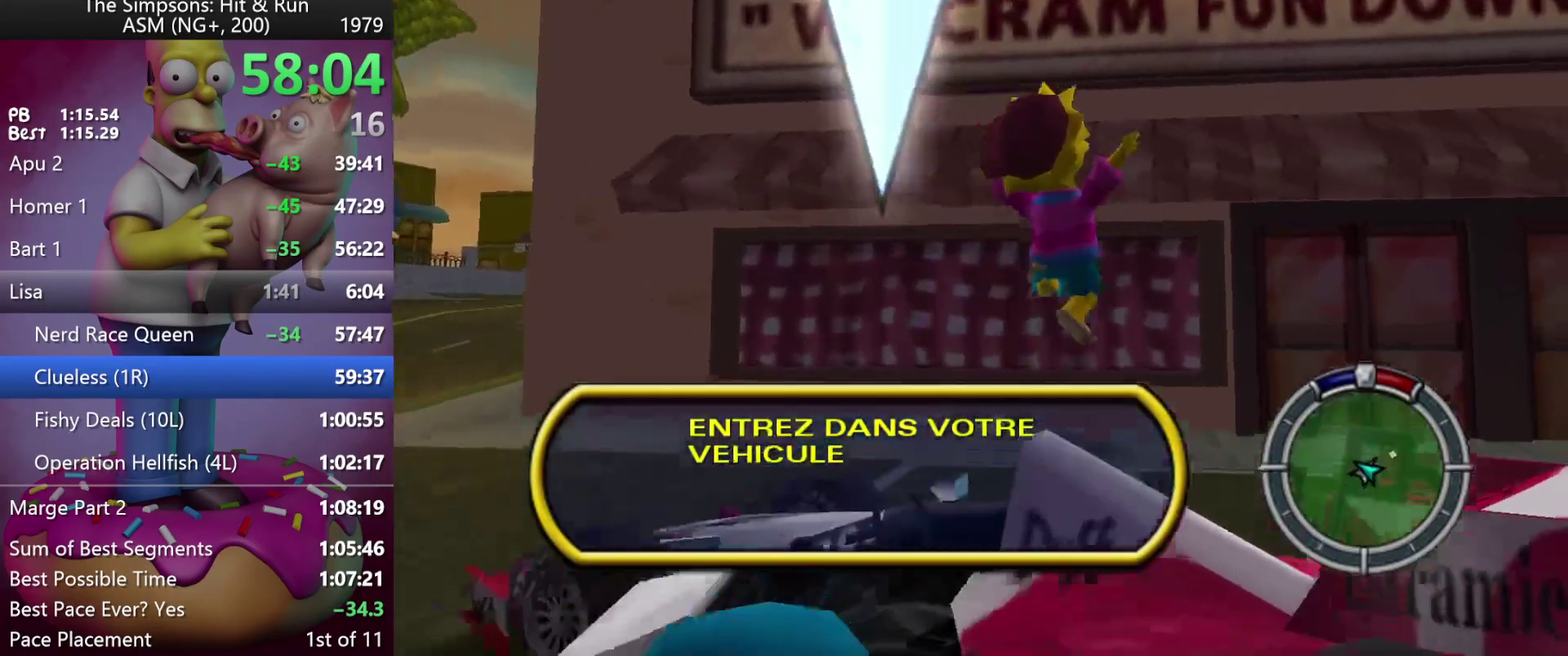
{"buttons": ["R2"], "left_stick": "center", "events": [[167, "left_stick", "down-left"], [233, "Y", "down"], [317, "R2", "down"], [417, "Y", "up"], [500, "left_stick", "center"]]}
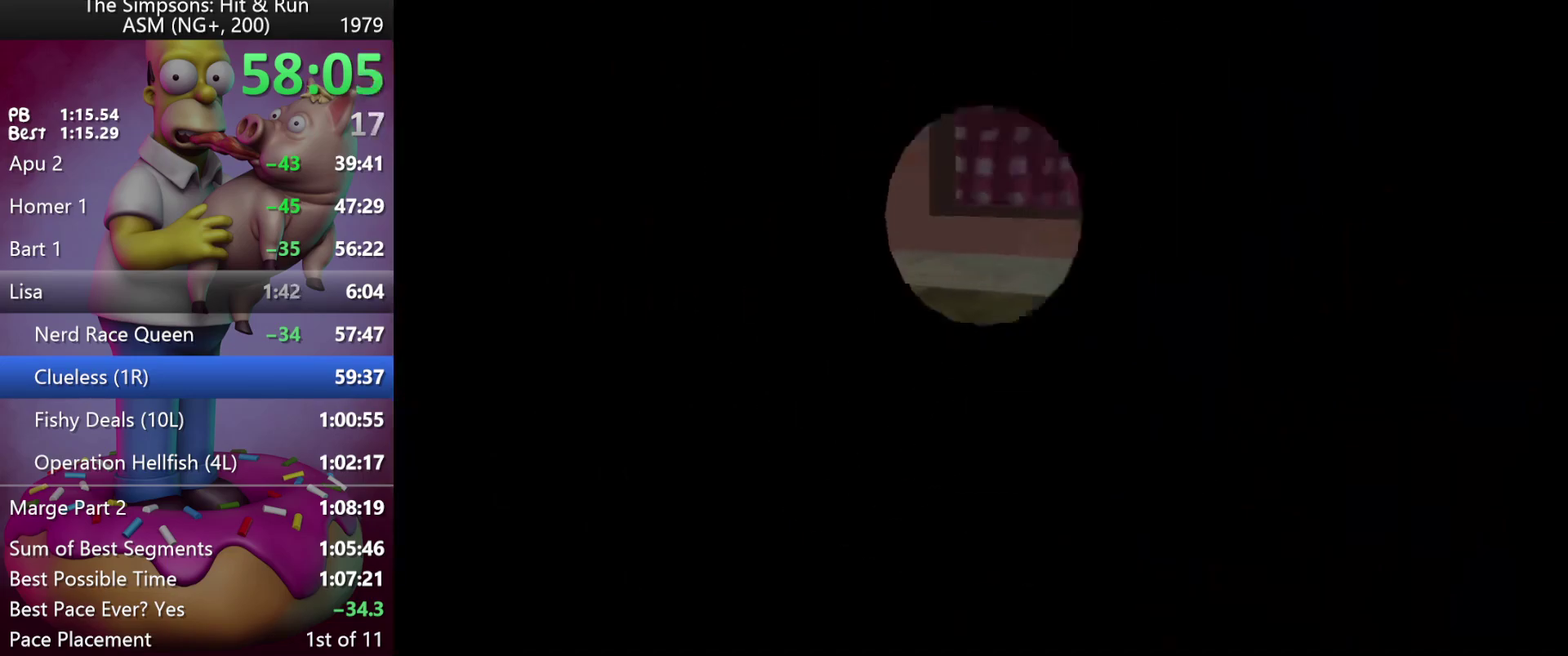
{"buttons": ["R2"], "left_stick": "center", "events": [[367, "R1", "down"], [483, "R1", "up"]]}
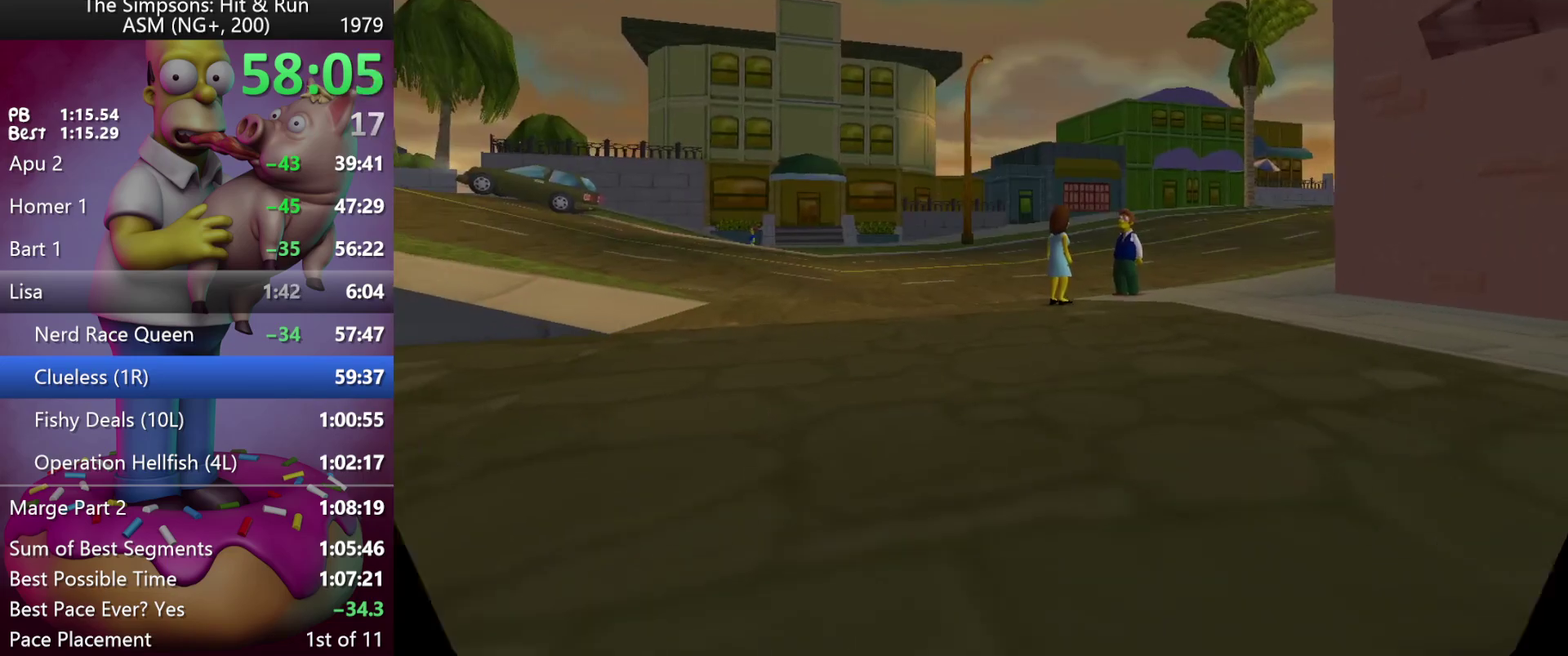
{"buttons": ["R2"], "left_stick": "left", "events": [[100, "left_stick", "left"], [300, "left_stick", "center"], [400, "left_stick", "left"]]}
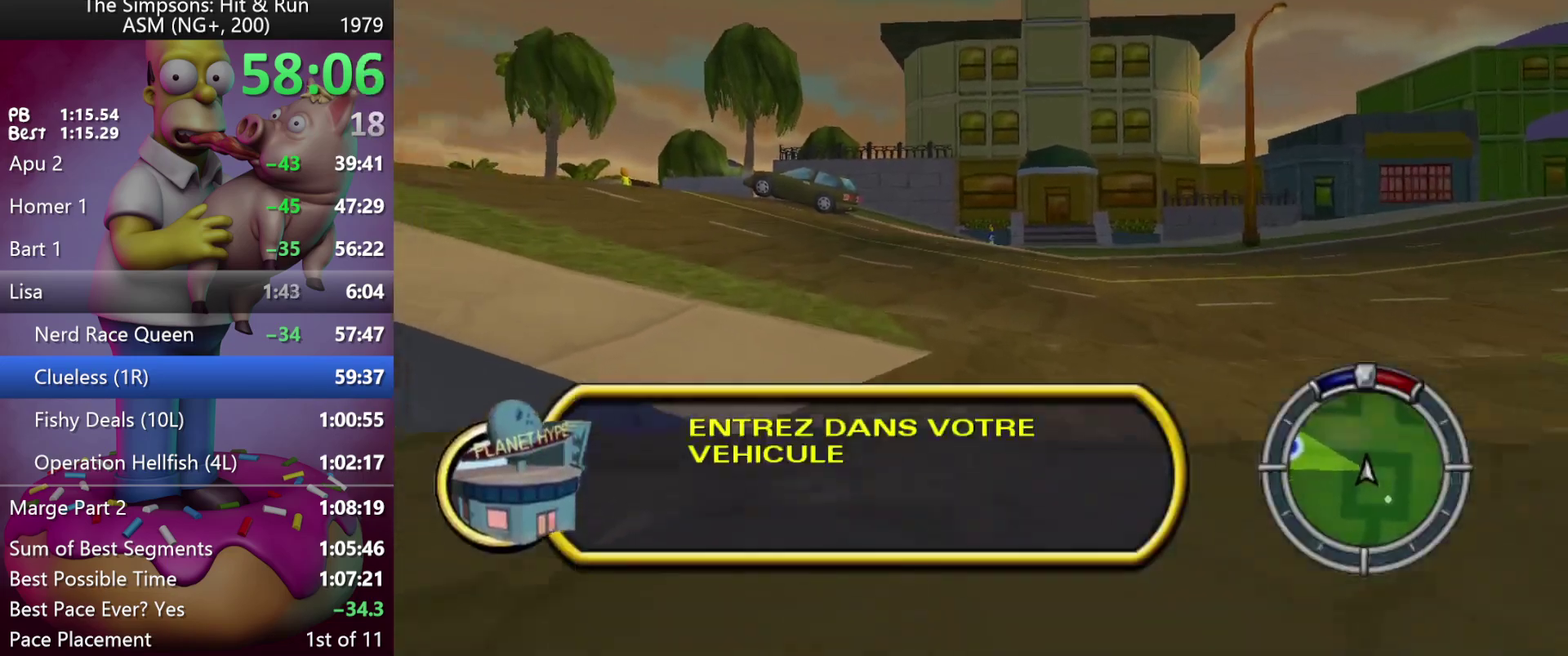
{"buttons": ["R2"], "left_stick": "left", "events": [[167, "left_stick", "center"], [250, "left_stick", "left"], [367, "left_stick", "center"], [467, "left_stick", "left"]]}
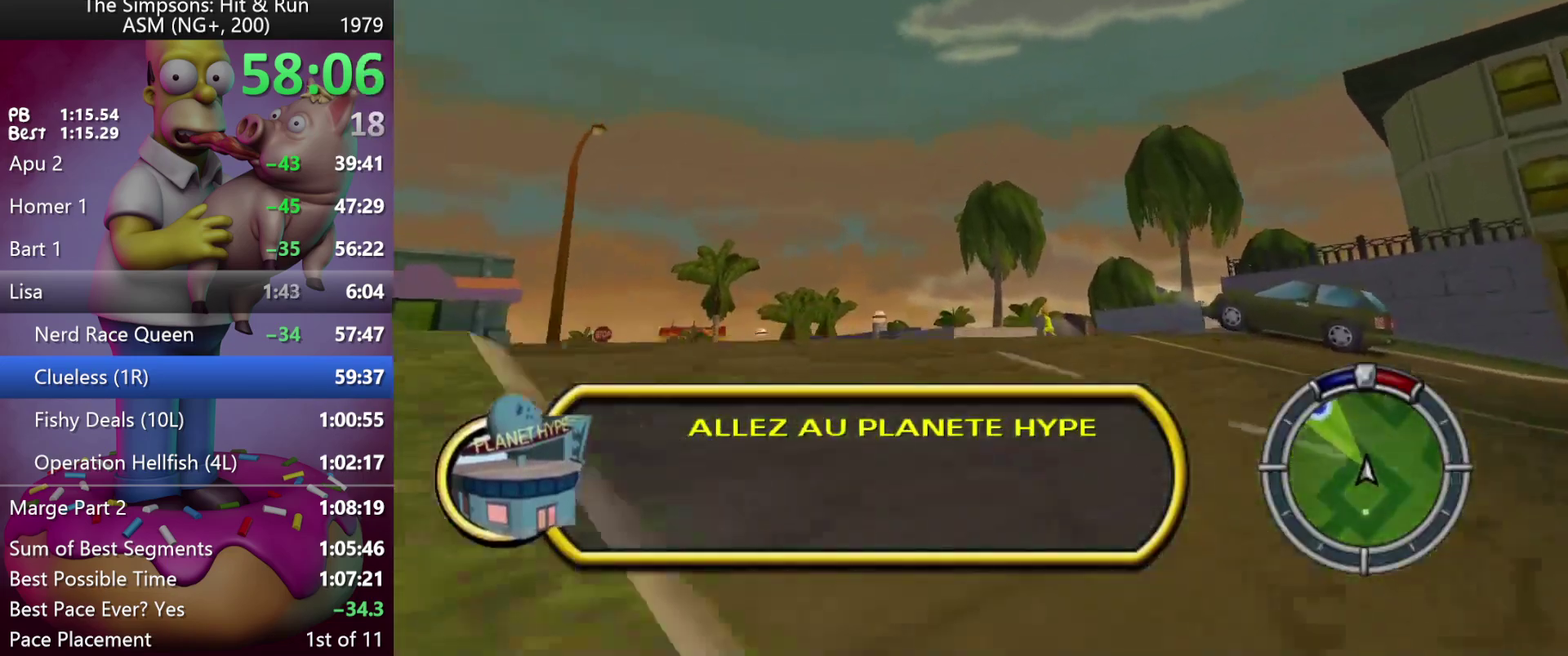
{"buttons": ["R2"], "left_stick": "right", "events": [[133, "left_stick", "center"], [333, "A", "down"], [400, "left_stick", "right"], [417, "A", "up"]]}
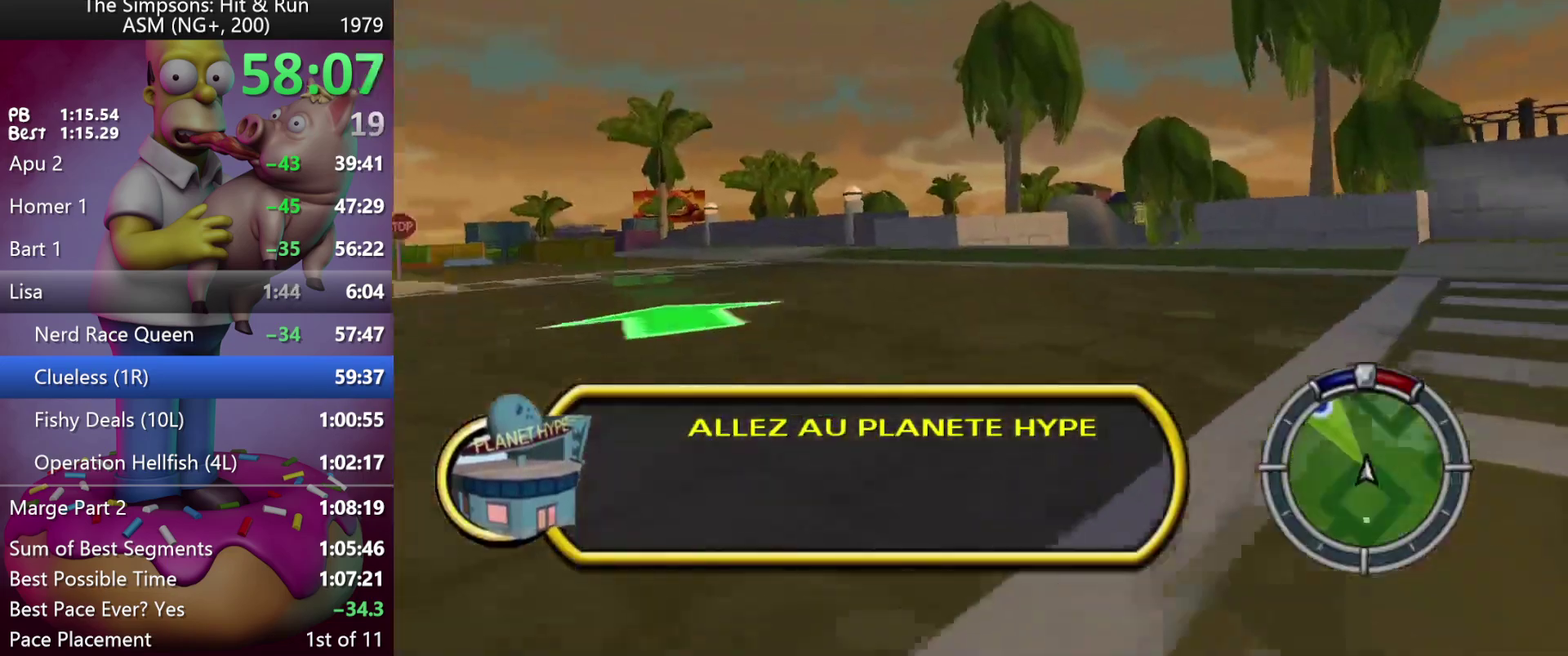
{"buttons": [], "left_stick": "right", "events": [[50, "left_stick", "center"], [133, "left_stick", "right"], [283, "R2", "up"]]}
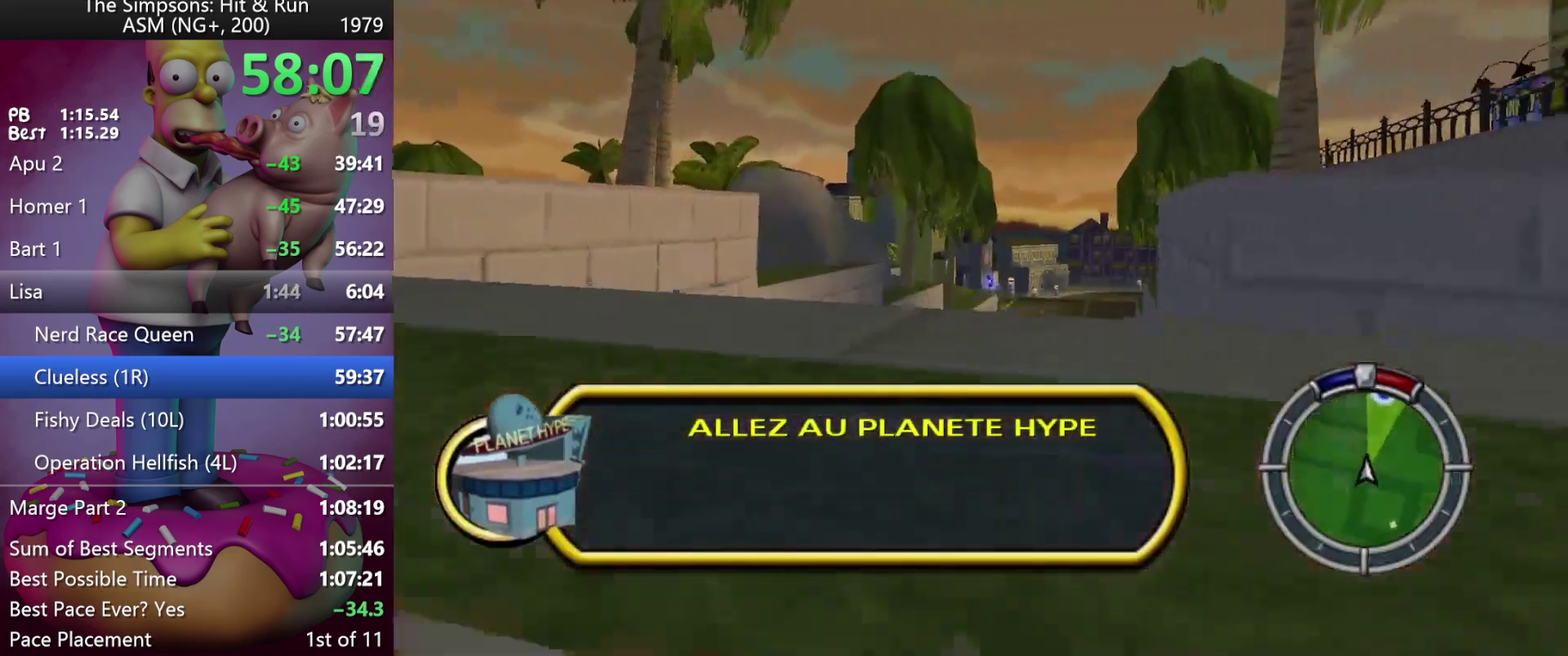
{"buttons": ["R2"], "left_stick": "center", "events": [[133, "left_stick", "center"], [183, "R2", "down"], [200, "left_stick", "up-left"], [283, "R2", "up"], [317, "left_stick", "center"], [433, "R2", "down"]]}
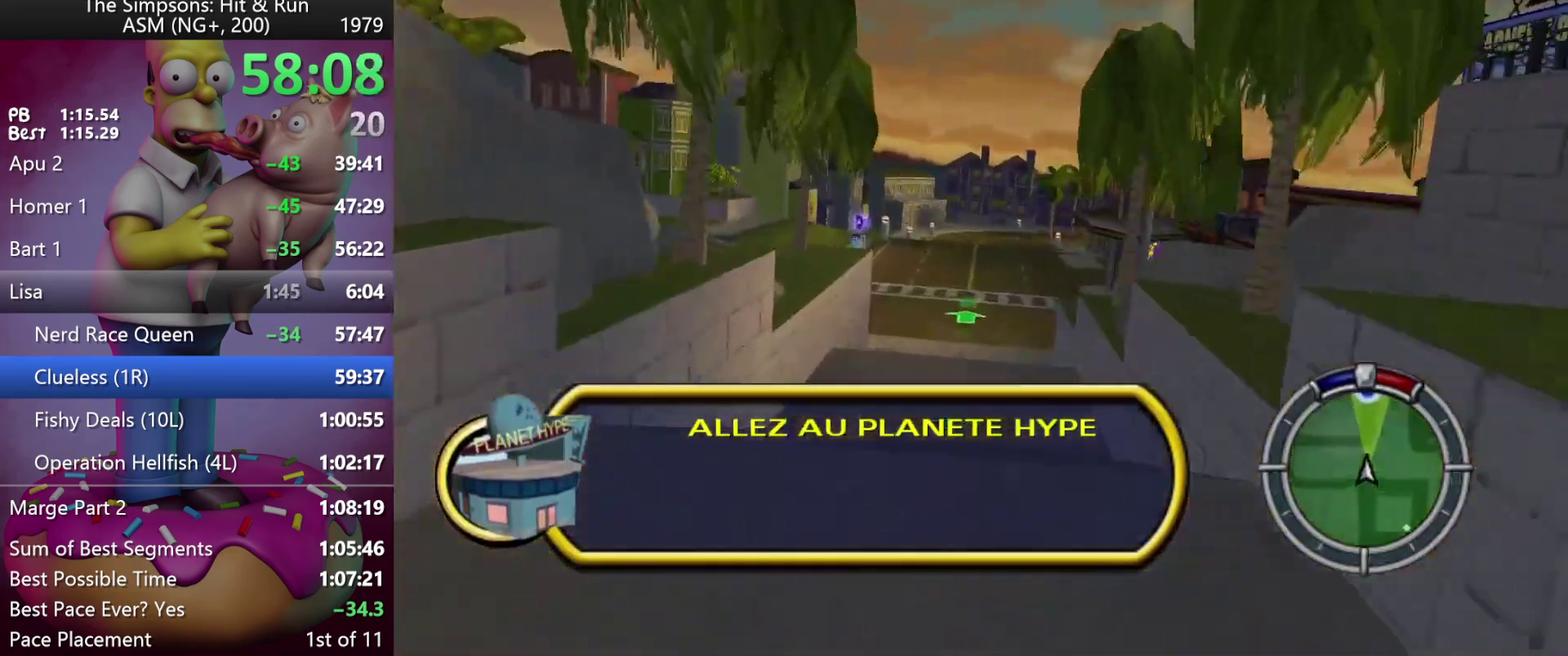
{"buttons": ["R2"], "left_stick": "right", "events": [[133, "R2", "up"], [133, "left_stick", "right"], [433, "R2", "down"]]}
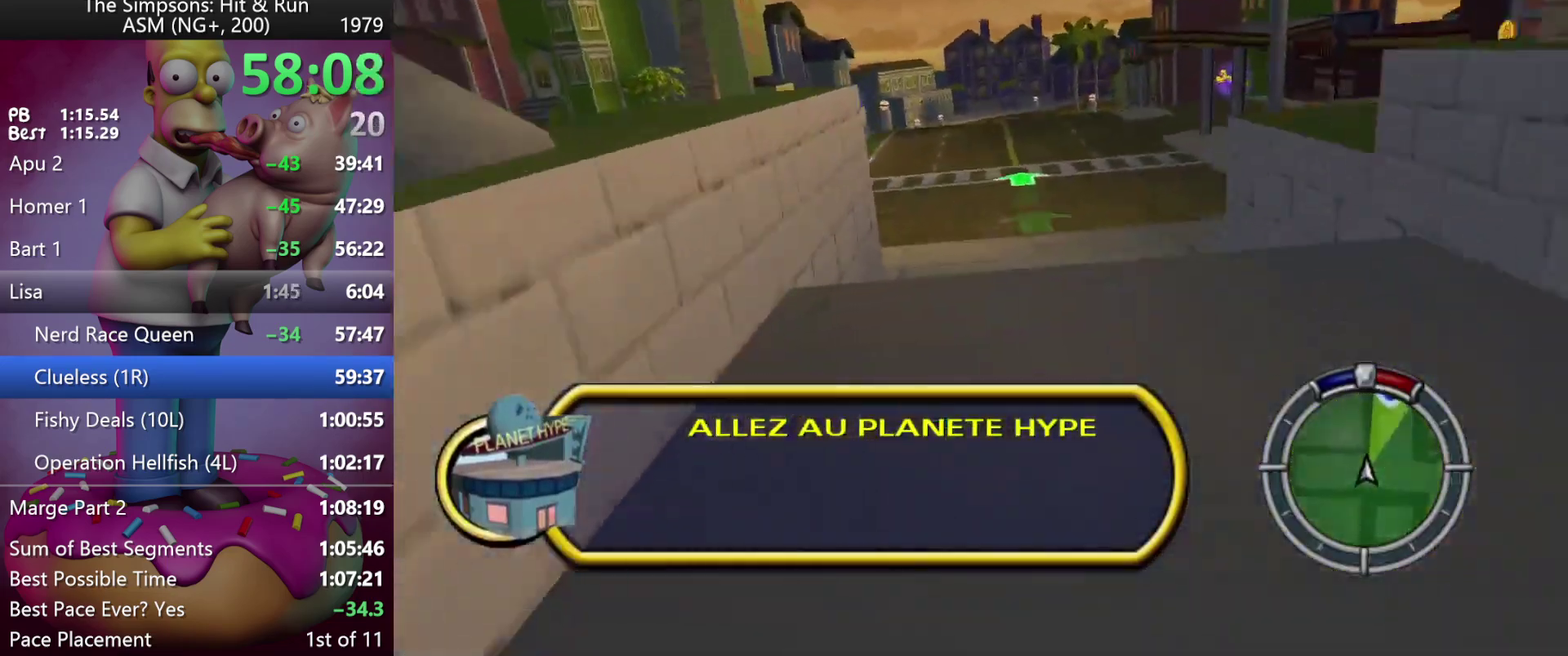
{"buttons": [], "left_stick": "center", "events": [[133, "R2", "up"], [200, "left_stick", "center"], [383, "left_stick", "right"], [483, "left_stick", "center"]]}
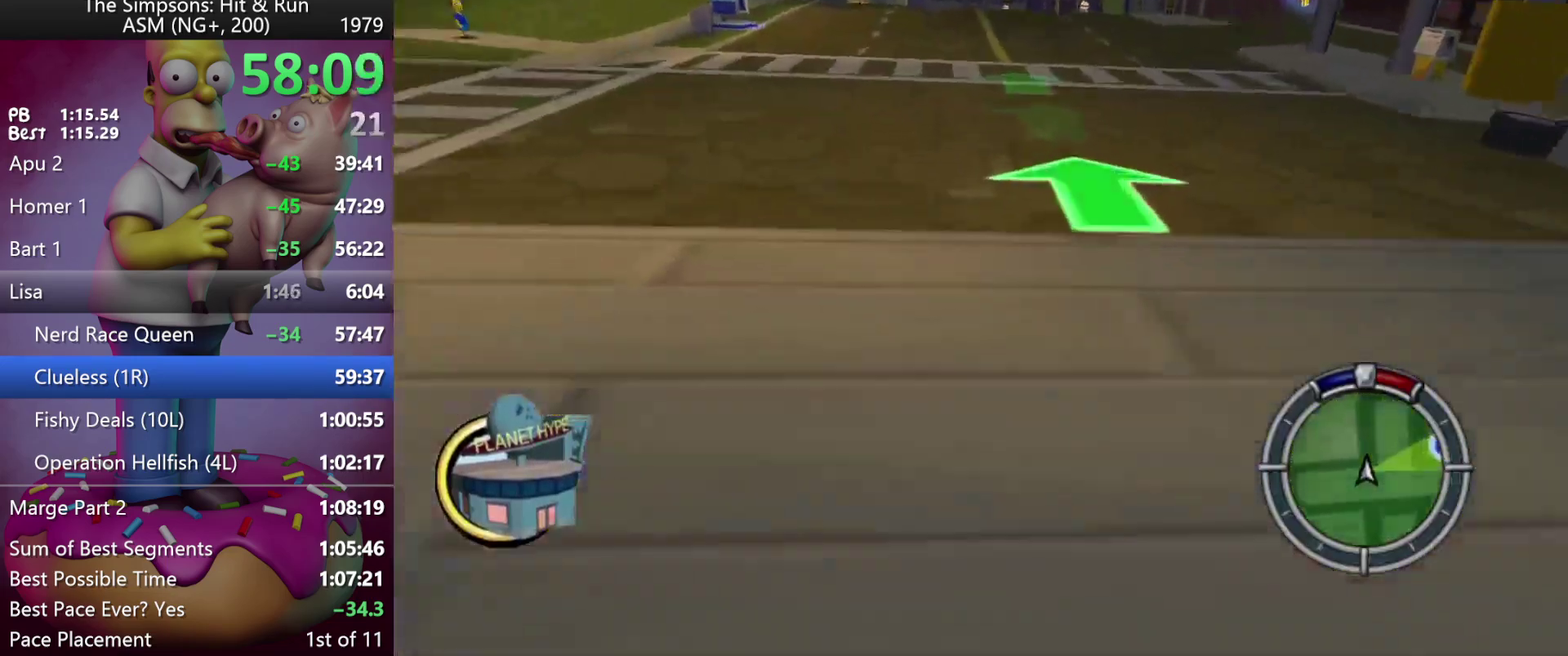
{"buttons": ["X", "R2"], "left_stick": "right", "events": [[33, "R2", "down"], [133, "left_stick", "right"], [250, "X", "down"]]}
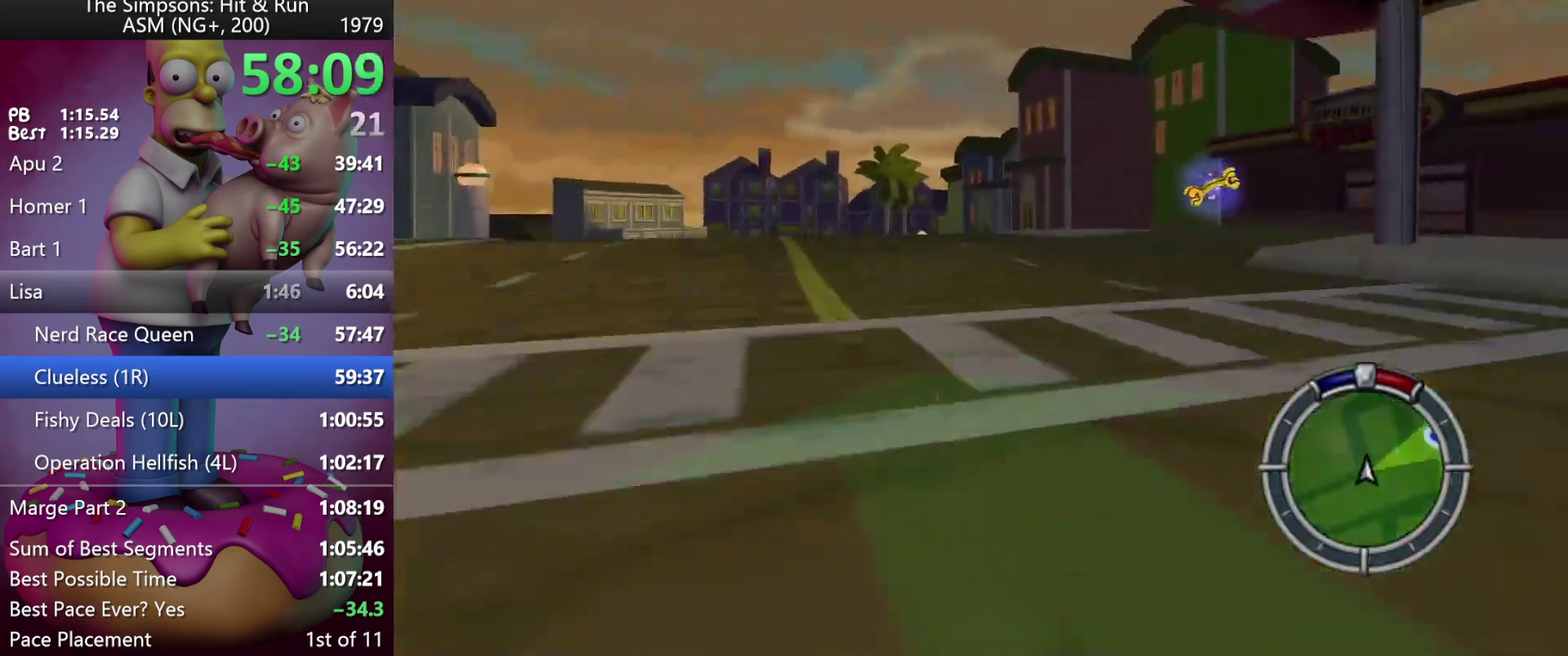
{"buttons": ["X"], "left_stick": "right", "events": [[167, "R2", "up"], [317, "L2", "down"], [417, "L2", "up"]]}
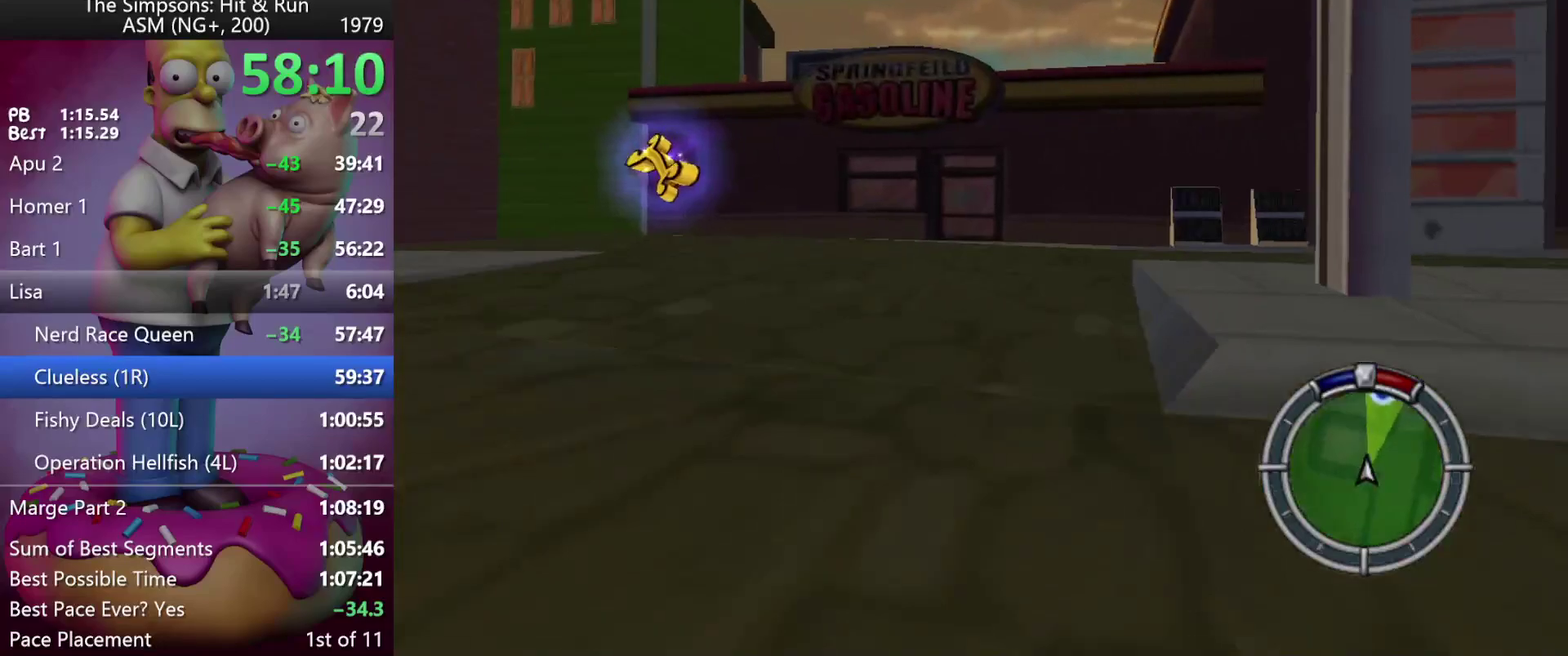
{"buttons": [], "left_stick": "right", "events": [[17, "X", "up"], [150, "R2", "down"], [233, "R2", "up"]]}
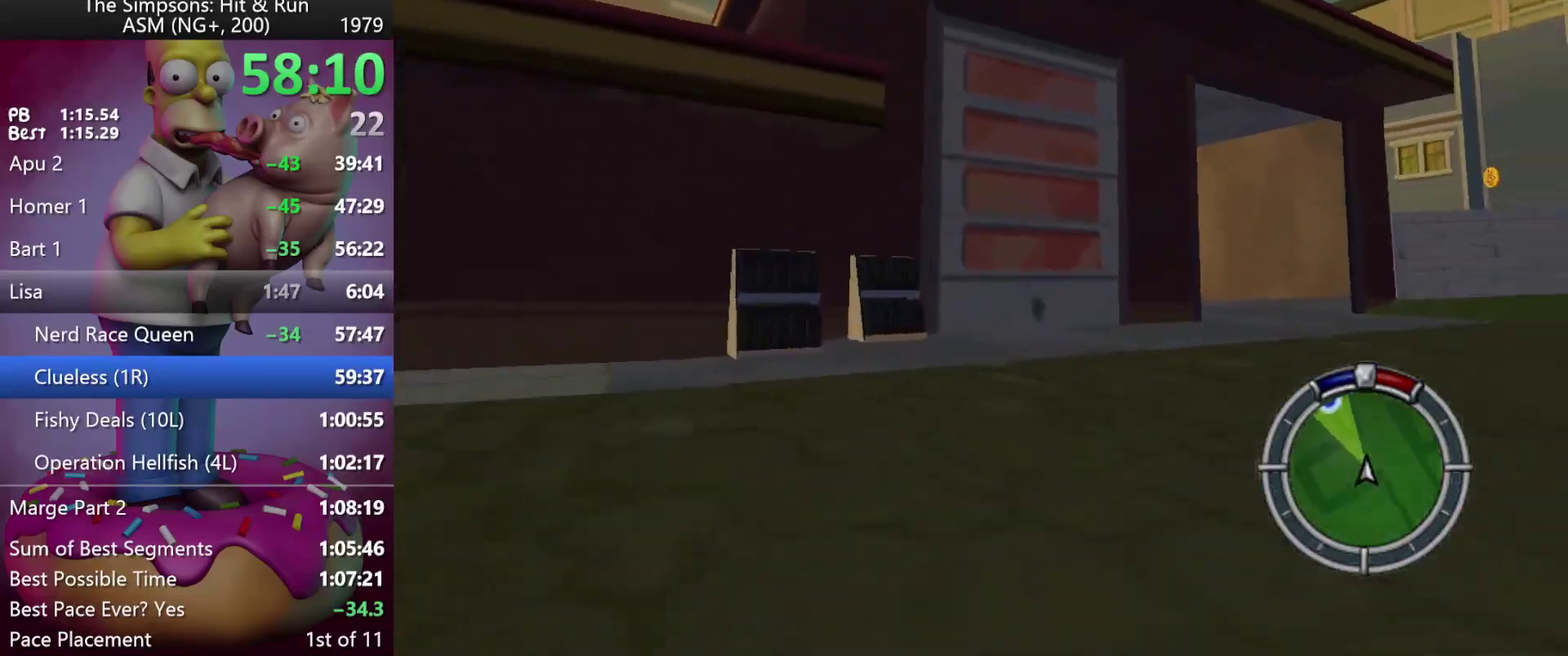
{"buttons": ["R2"], "left_stick": "left", "events": [[233, "R2", "down"], [367, "left_stick", "center"], [467, "left_stick", "left"]]}
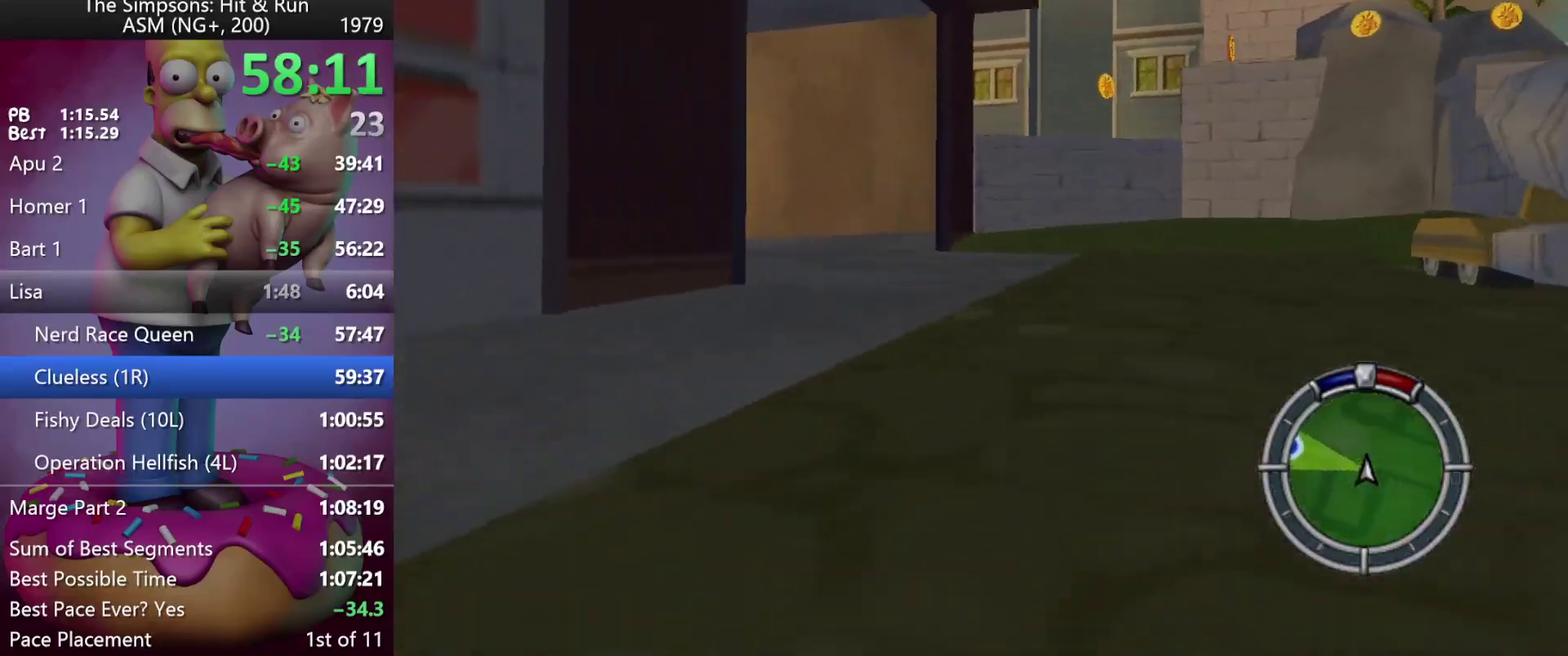
{"buttons": [], "left_stick": "left", "events": [[50, "X", "down"], [383, "R2", "up"], [450, "X", "up"]]}
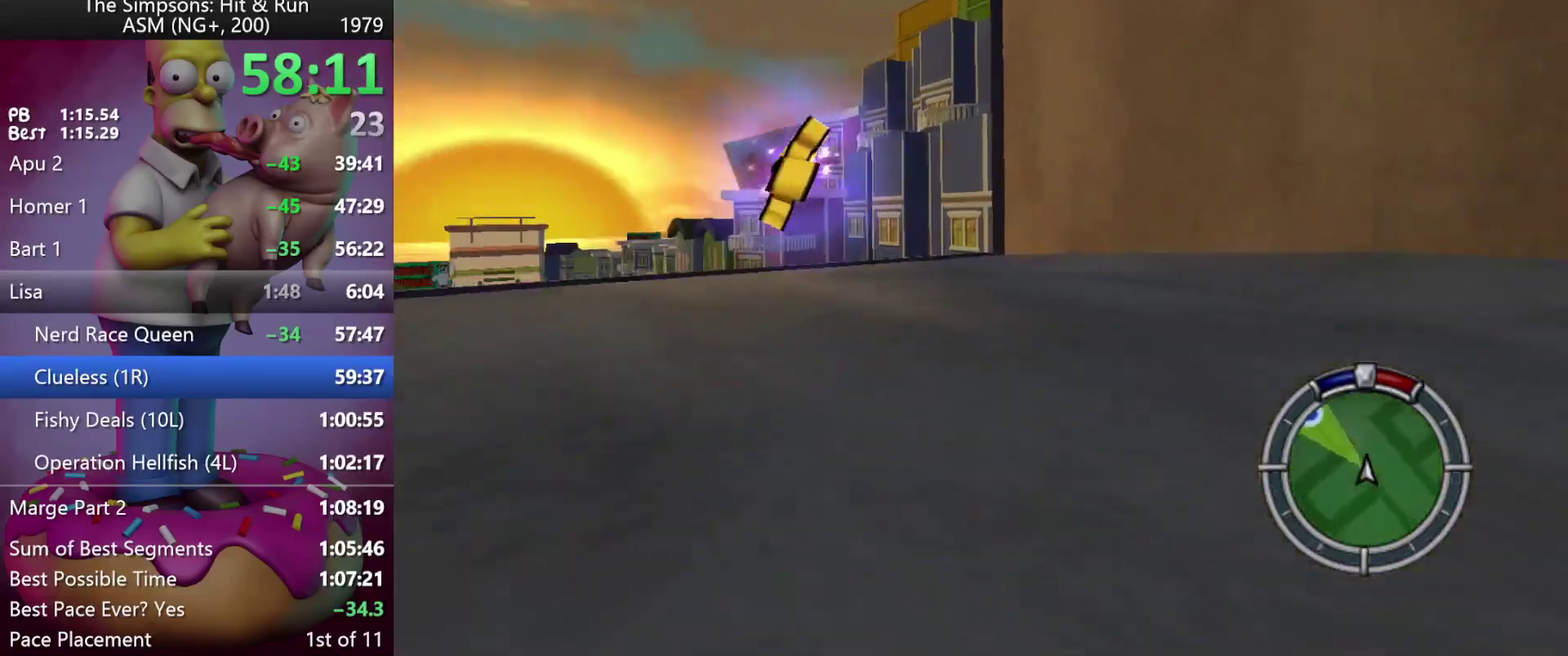
{"buttons": ["R2"], "left_stick": "center", "events": [[183, "R2", "down"], [400, "left_stick", "center"]]}
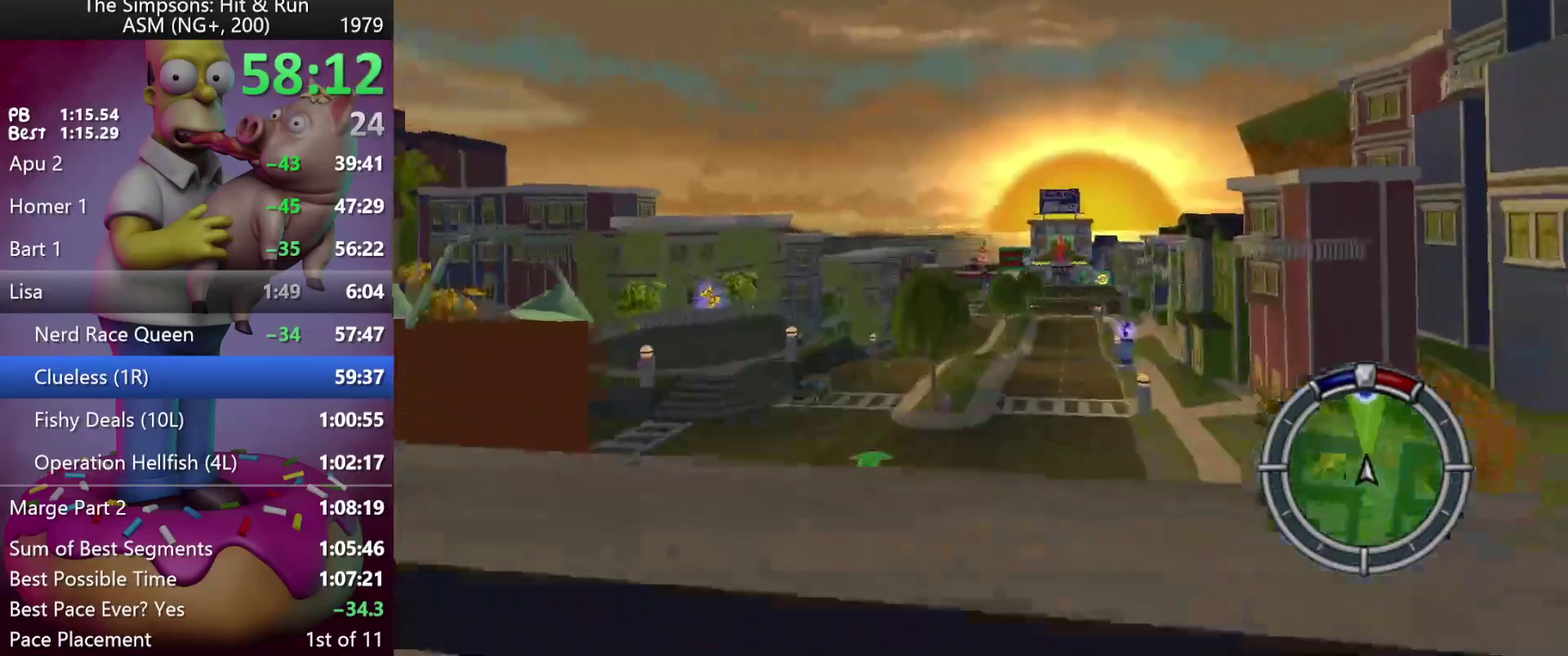
{"buttons": ["R2"], "left_stick": "center", "events": [[50, "left_stick", "right"], [117, "left_stick", "center"]]}
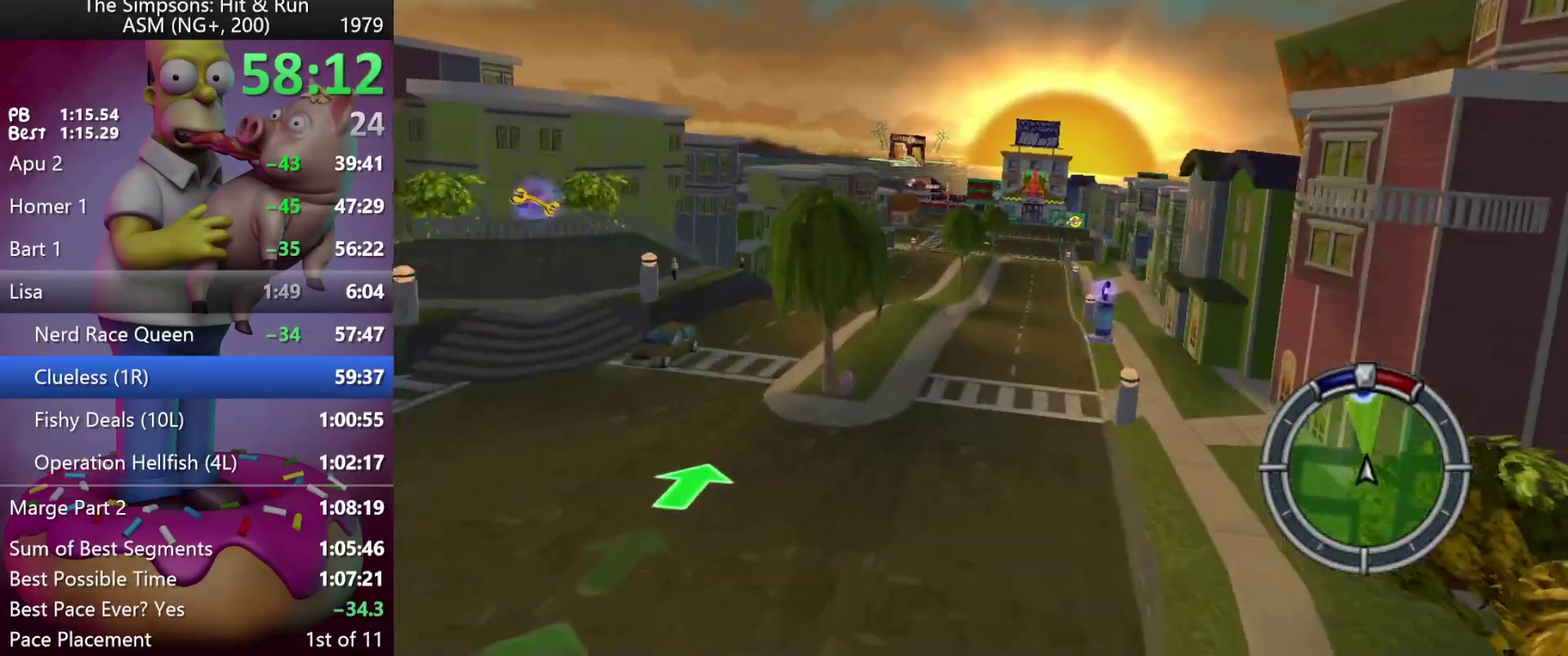
{"buttons": ["R2"], "left_stick": "center", "events": []}
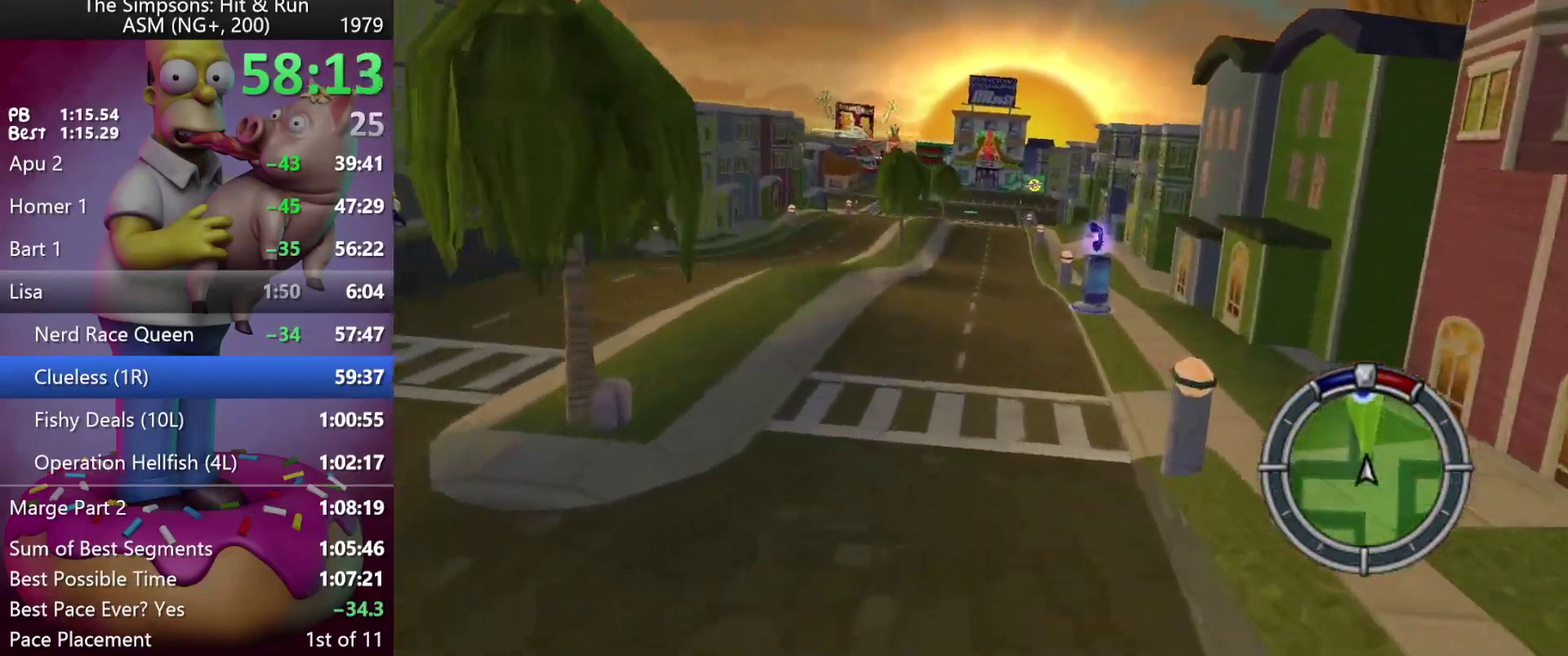
{"buttons": ["R2"], "left_stick": "left", "events": [[50, "left_stick", "left"]]}
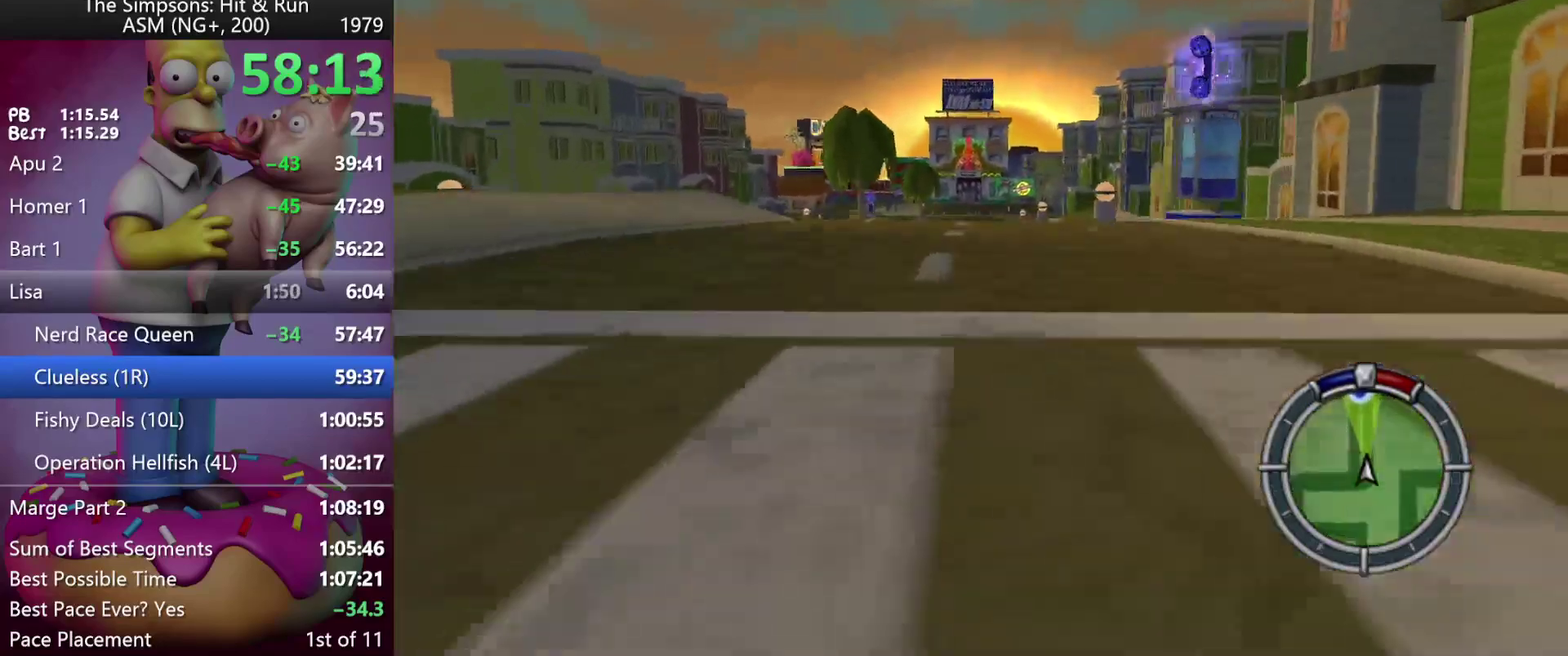
{"buttons": ["R2"], "left_stick": "center", "events": [[417, "left_stick", "center"]]}
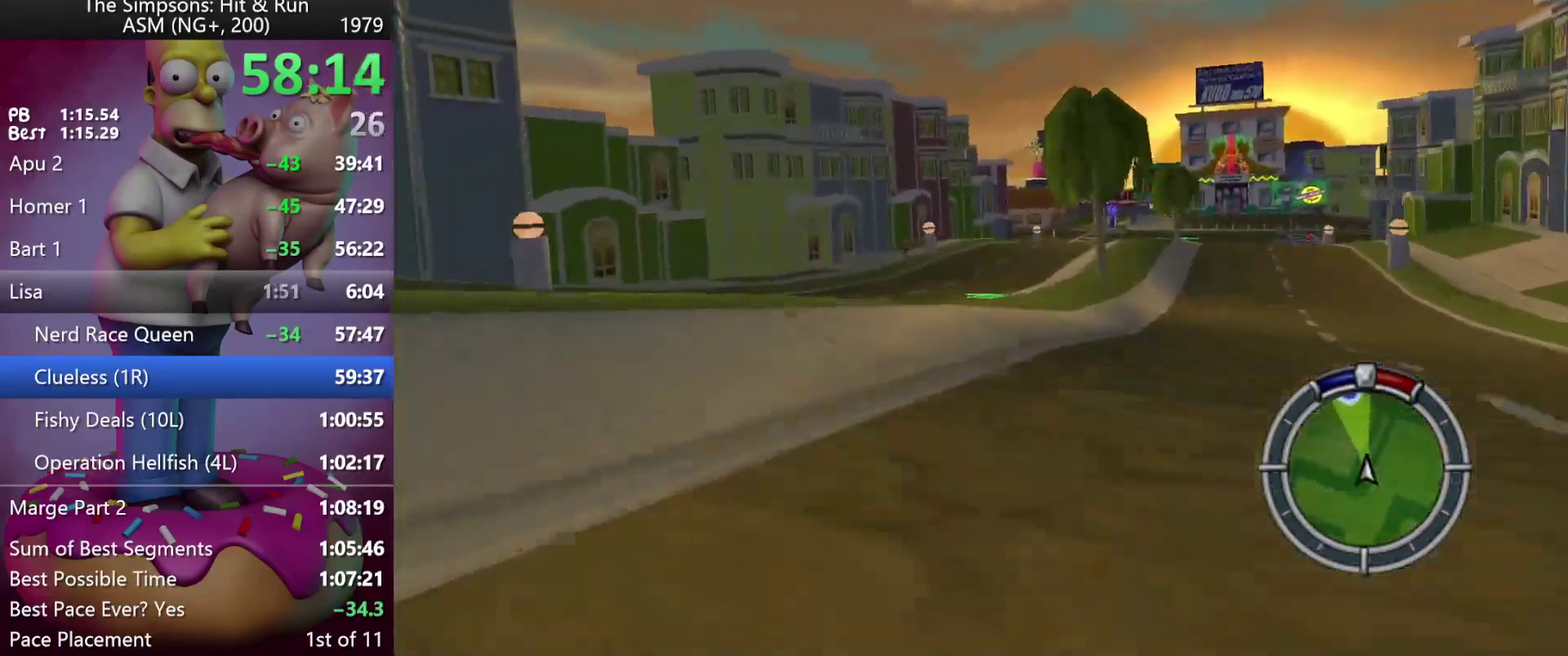
{"buttons": ["R2"], "left_stick": "right", "events": [[83, "left_stick", "right"], [267, "left_stick", "center"], [433, "left_stick", "right"]]}